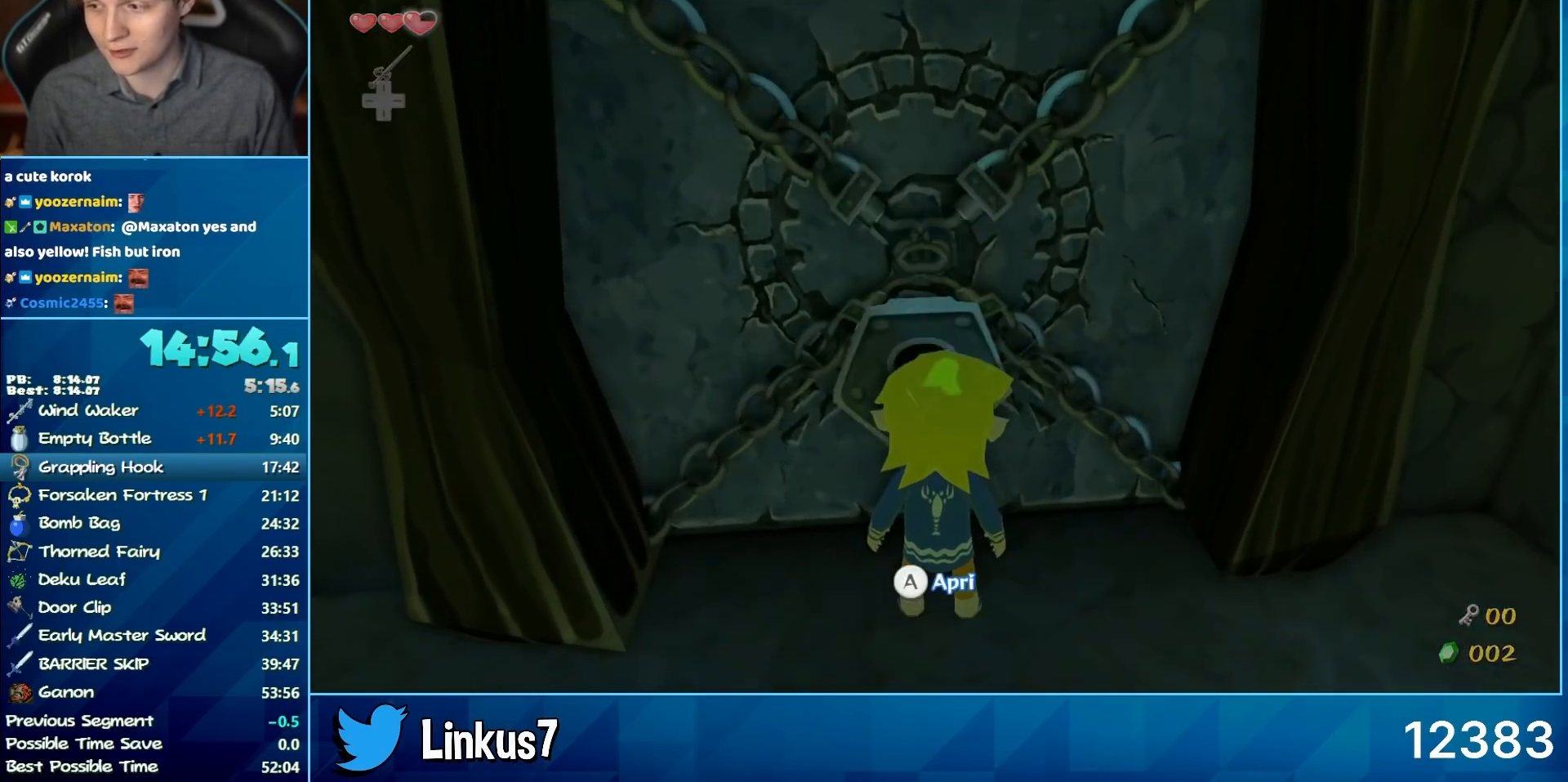
Gameplay with a controller (Nintendo layout); each line is a JSON object with the inputs held at the frame after it. "button_events" lists button changes between this image and that frame as [ms after this image, input, new state], when the widget could be followed in between (sticks are given only as held states). Not read: L3 R3.
{"buttons": [], "left_stick": "center", "right_stick": "center", "button_events": [[17, "A", "down"], [67, "A", "up"]]}
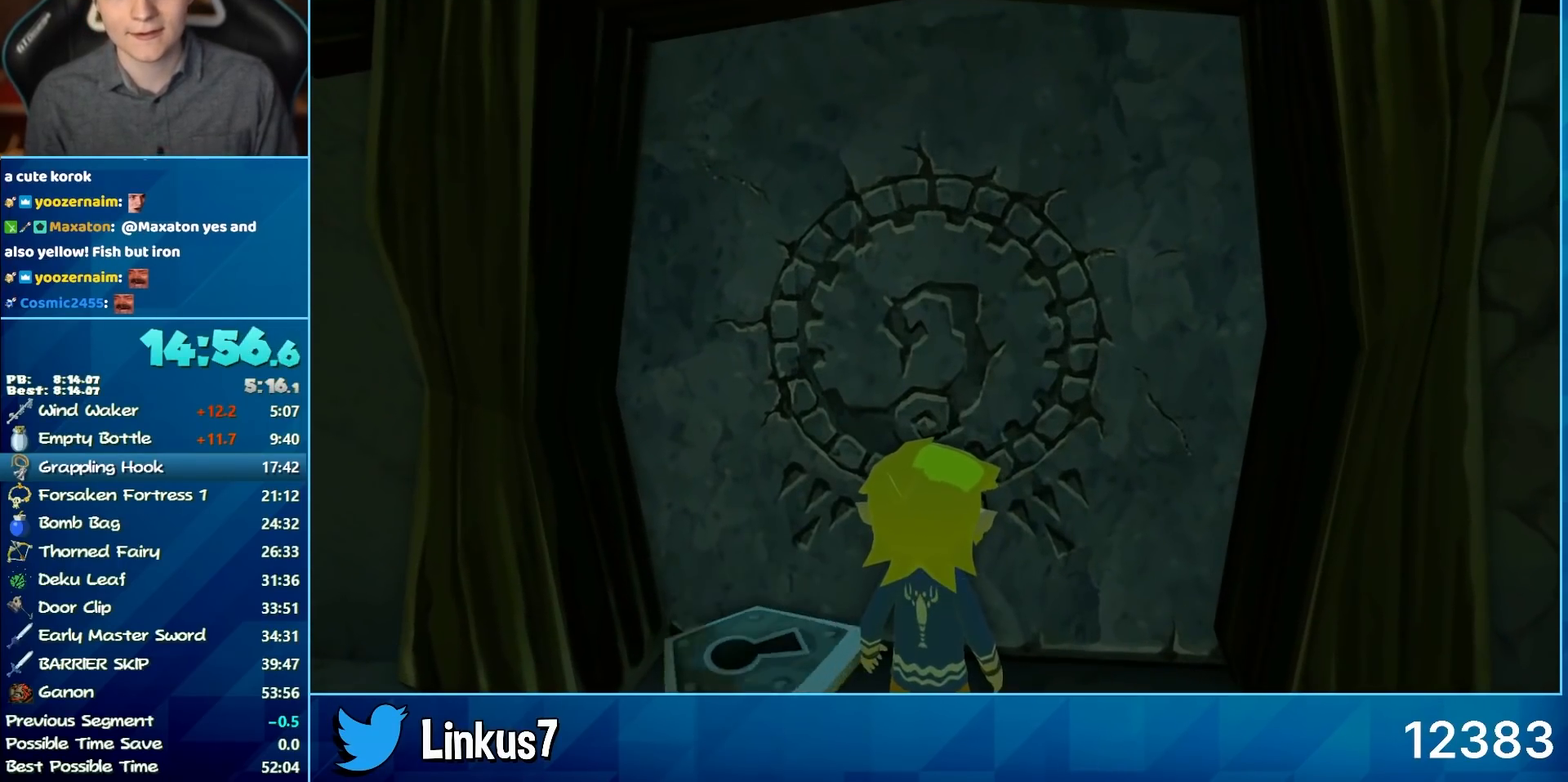
{"buttons": [], "left_stick": "up-right", "right_stick": "center", "button_events": []}
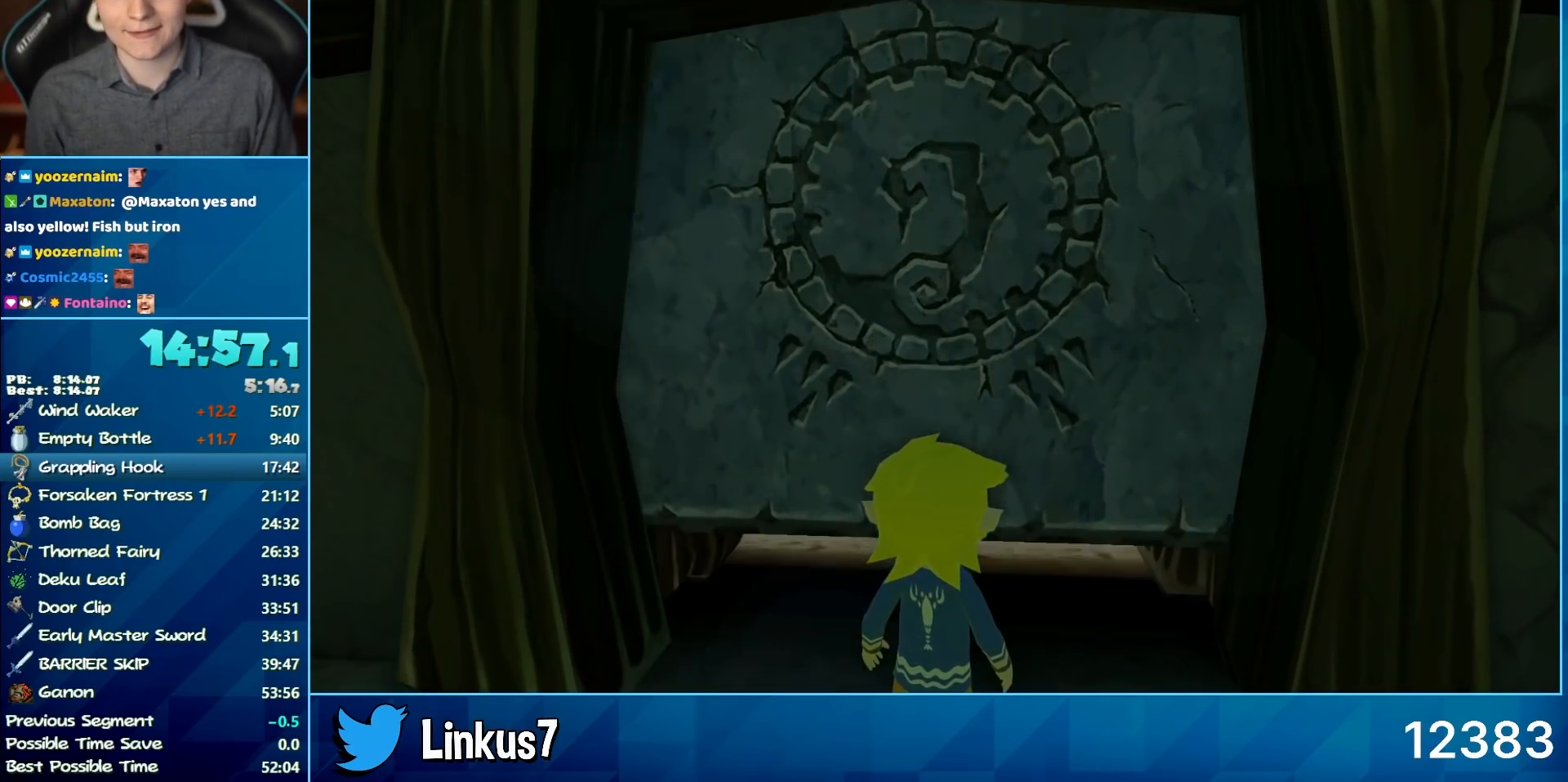
{"buttons": ["A"], "left_stick": "up-right", "right_stick": "center", "button_events": [[83, "A", "down"], [167, "A", "up"], [300, "A", "down"], [350, "A", "up"], [450, "A", "down"]]}
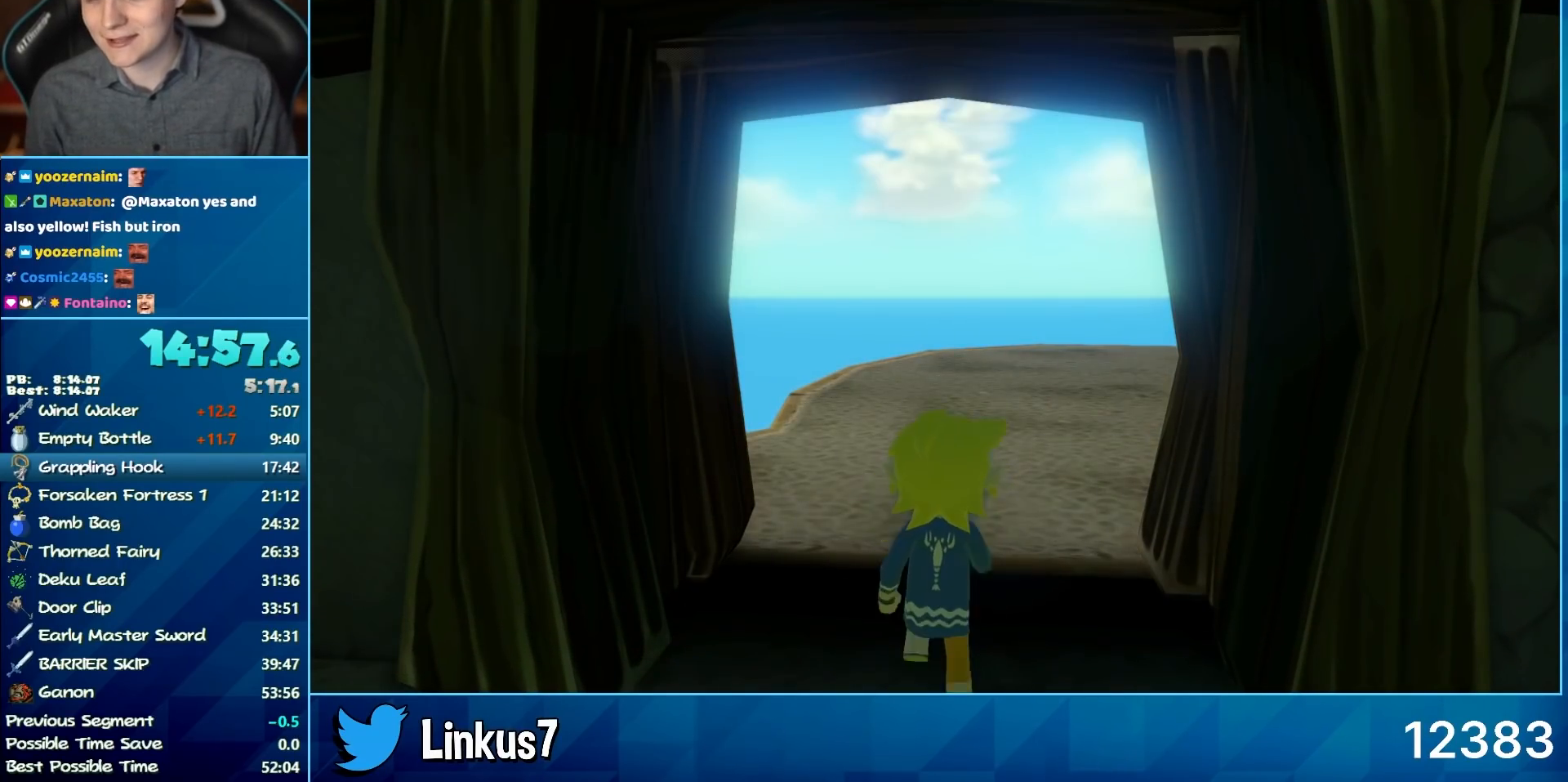
{"buttons": [], "left_stick": "up-right", "right_stick": "center", "button_events": [[33, "A", "up"], [117, "A", "down"], [167, "A", "up"], [300, "A", "down"], [350, "A", "up"], [433, "A", "down"], [483, "A", "up"]]}
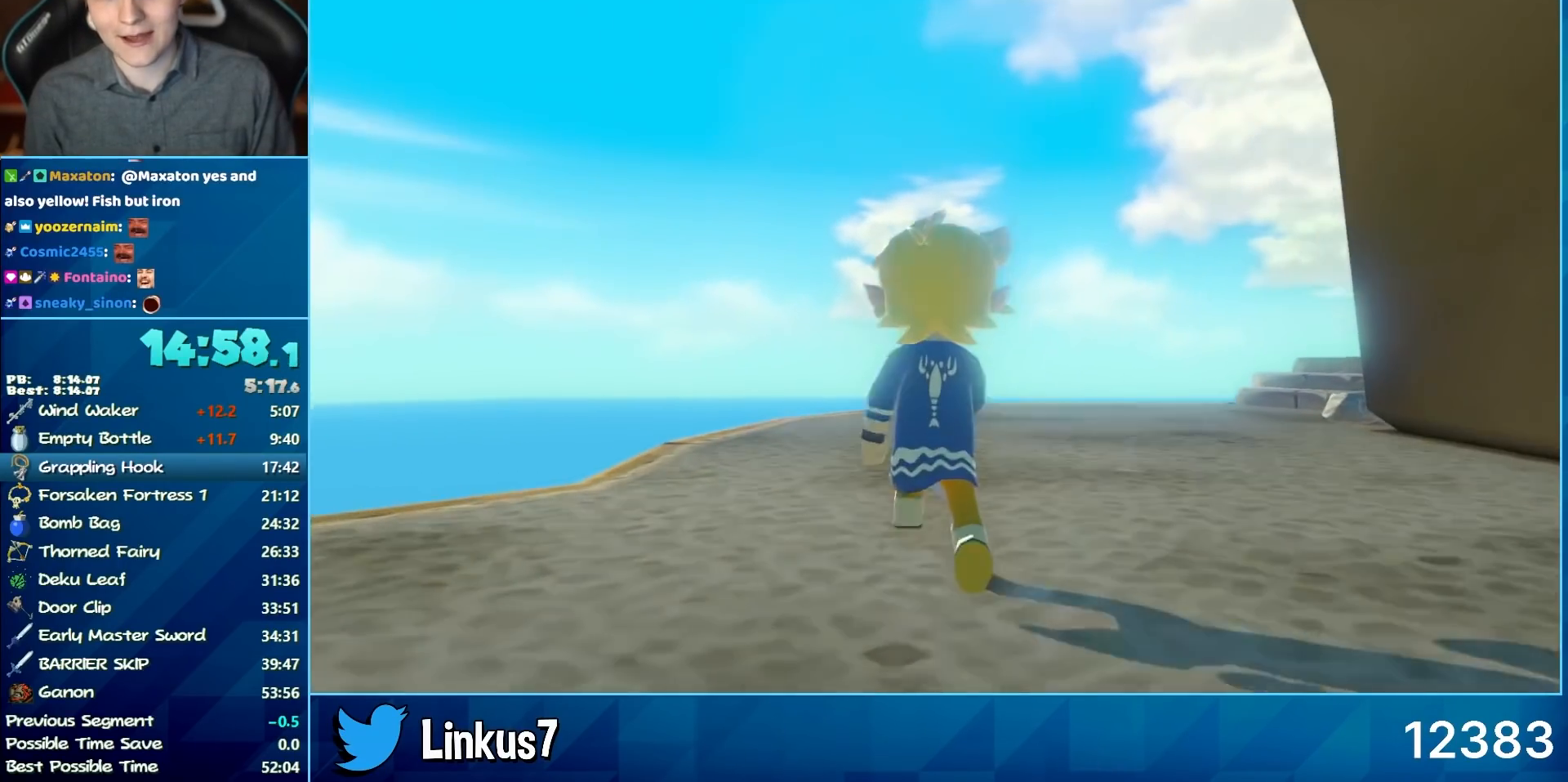
{"buttons": [], "left_stick": "up-right", "right_stick": "center", "button_events": [[100, "A", "down"], [150, "A", "up"], [250, "A", "down"], [333, "A", "up"], [383, "A", "down"], [467, "A", "up"]]}
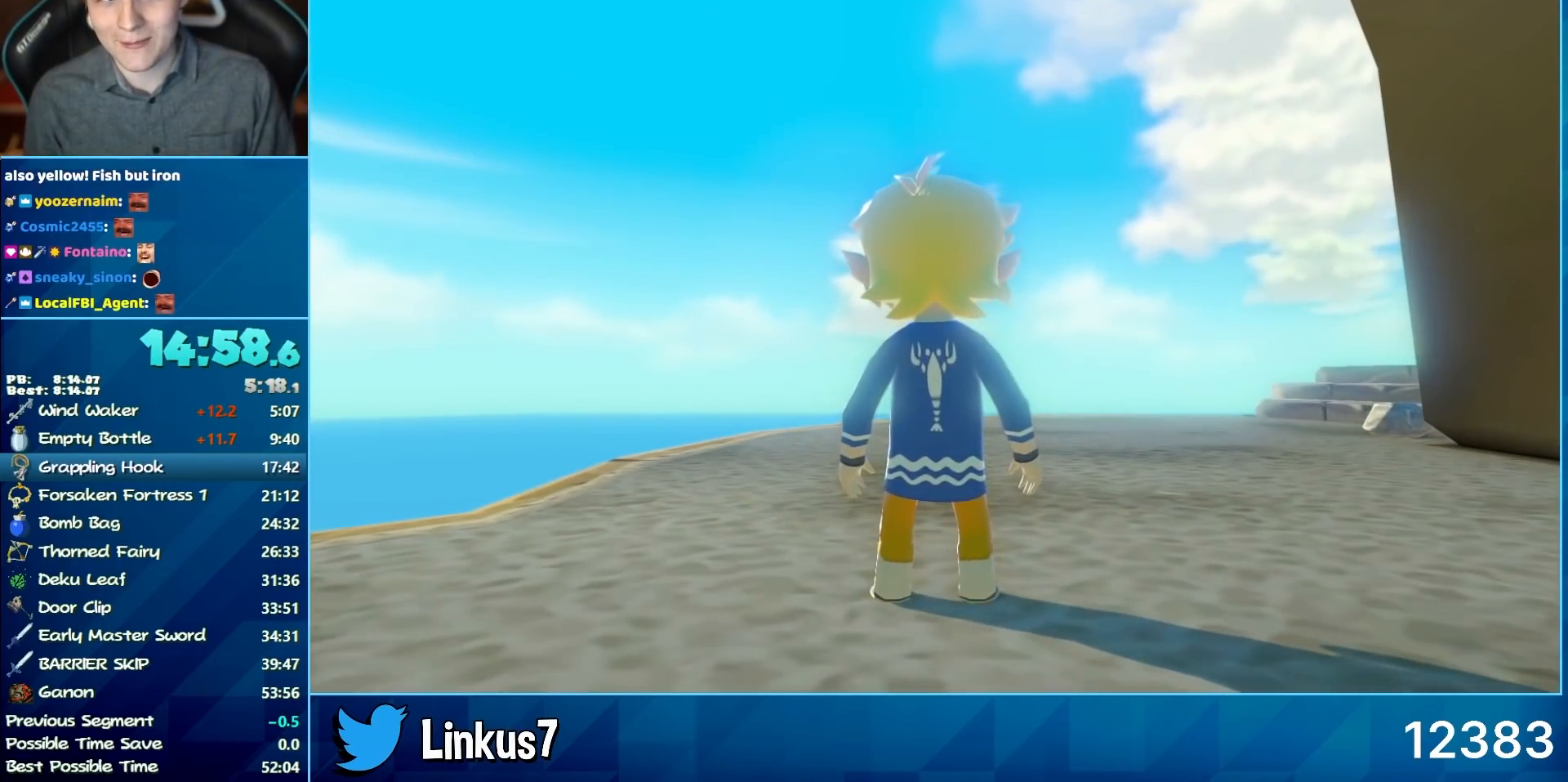
{"buttons": [], "left_stick": "up-right", "right_stick": "center", "button_events": [[17, "A", "down"], [100, "A", "up"]]}
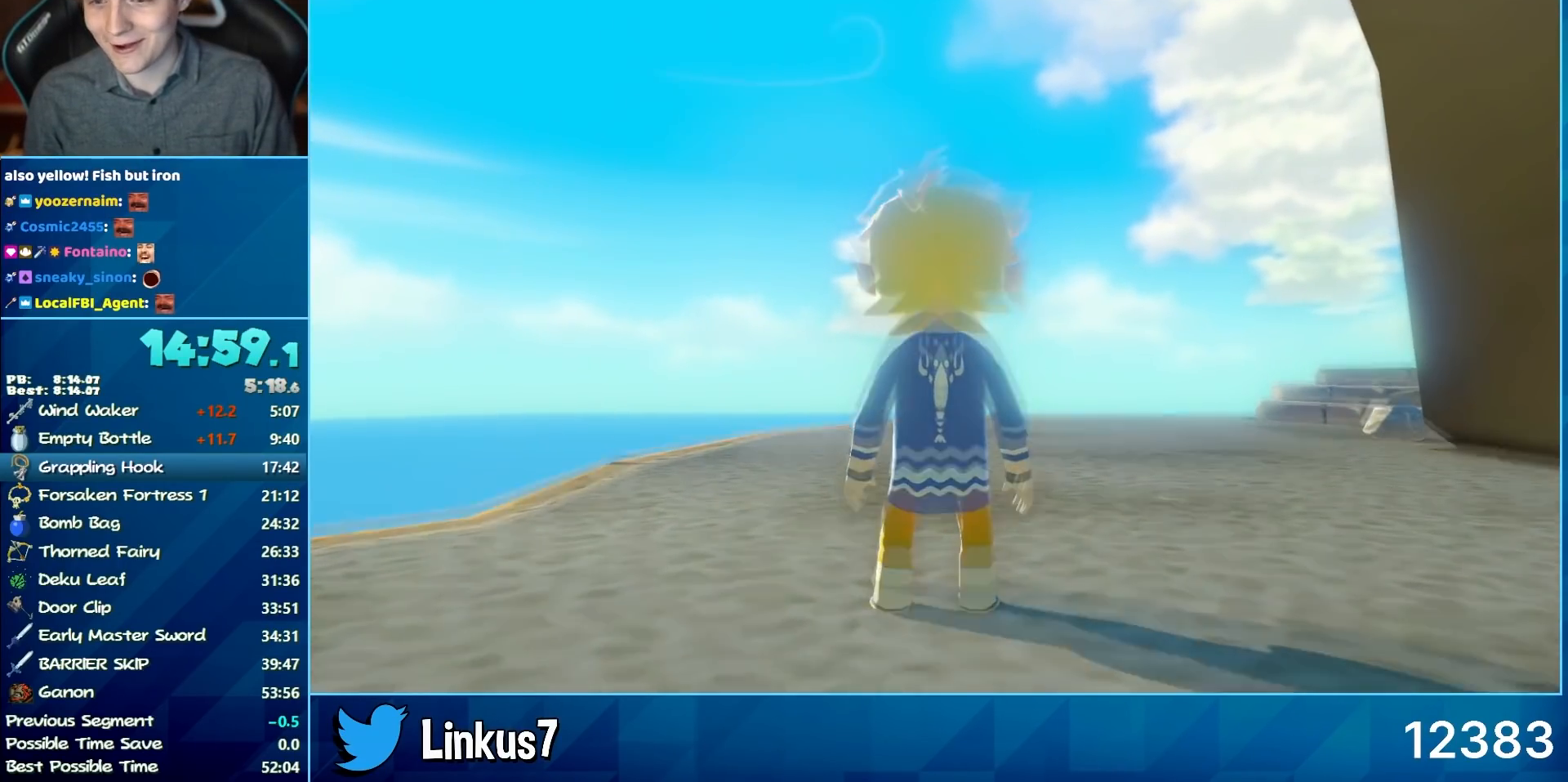
{"buttons": [], "left_stick": "up", "right_stick": "center", "button_events": [[183, "A", "down"], [217, "L2", "down"], [267, "A", "up"], [350, "L2", "up"]]}
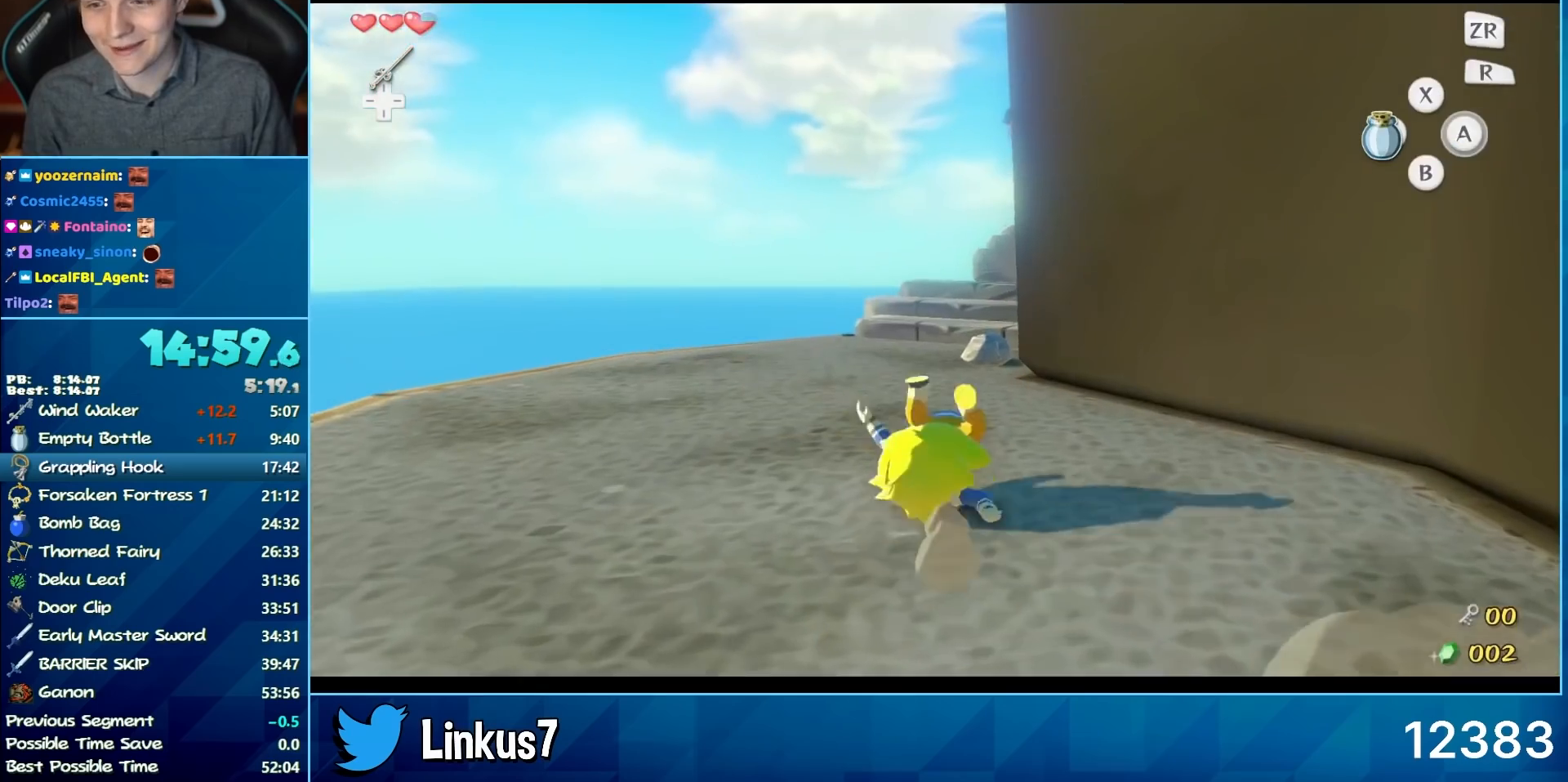
{"buttons": [], "left_stick": "up", "right_stick": "center", "button_events": [[167, "A", "down"], [250, "A", "up"]]}
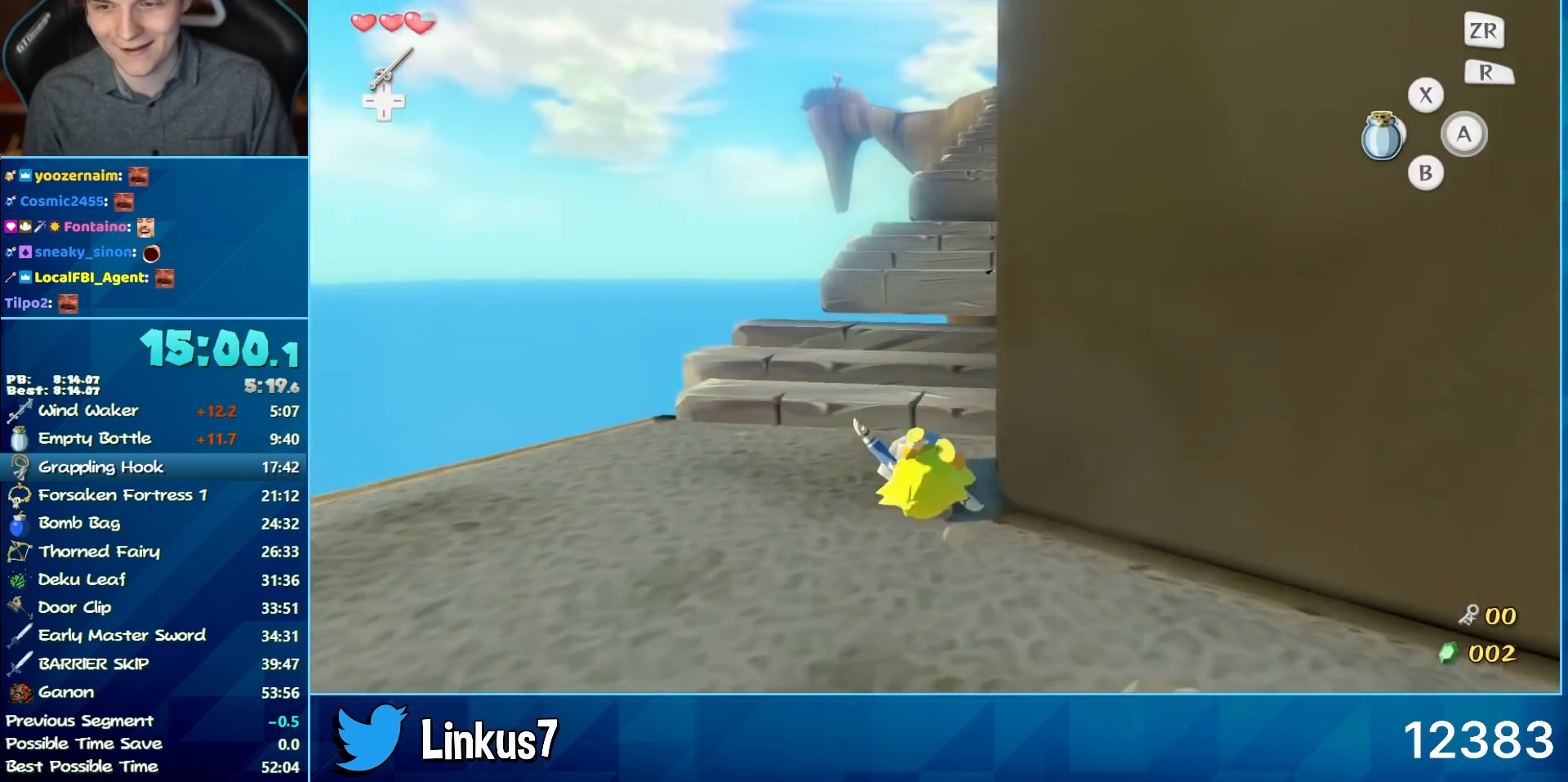
{"buttons": [], "left_stick": "up", "right_stick": "down-left", "button_events": [[383, "A", "down"], [433, "A", "up"]]}
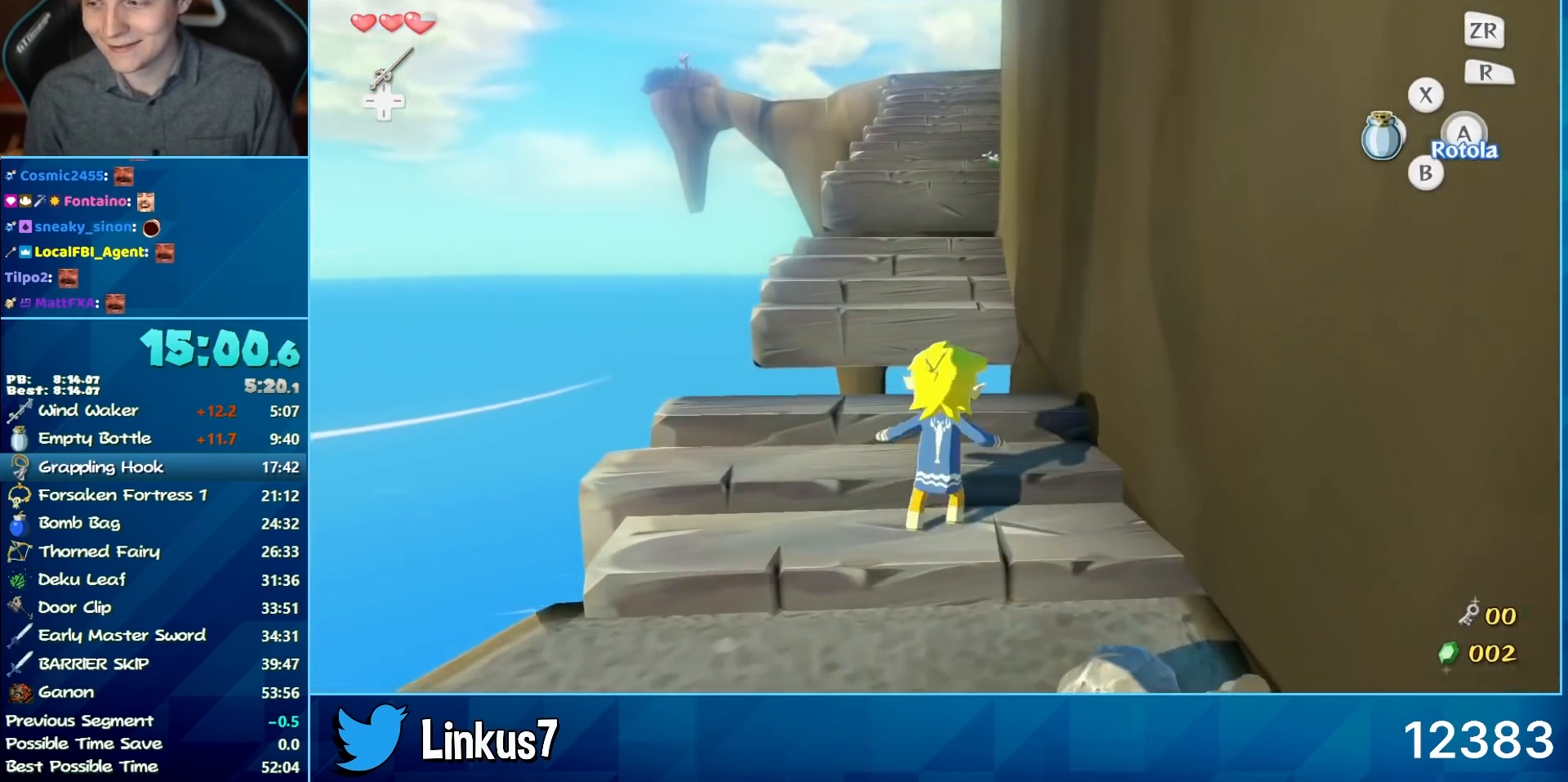
{"buttons": [], "left_stick": "up", "right_stick": "center", "button_events": []}
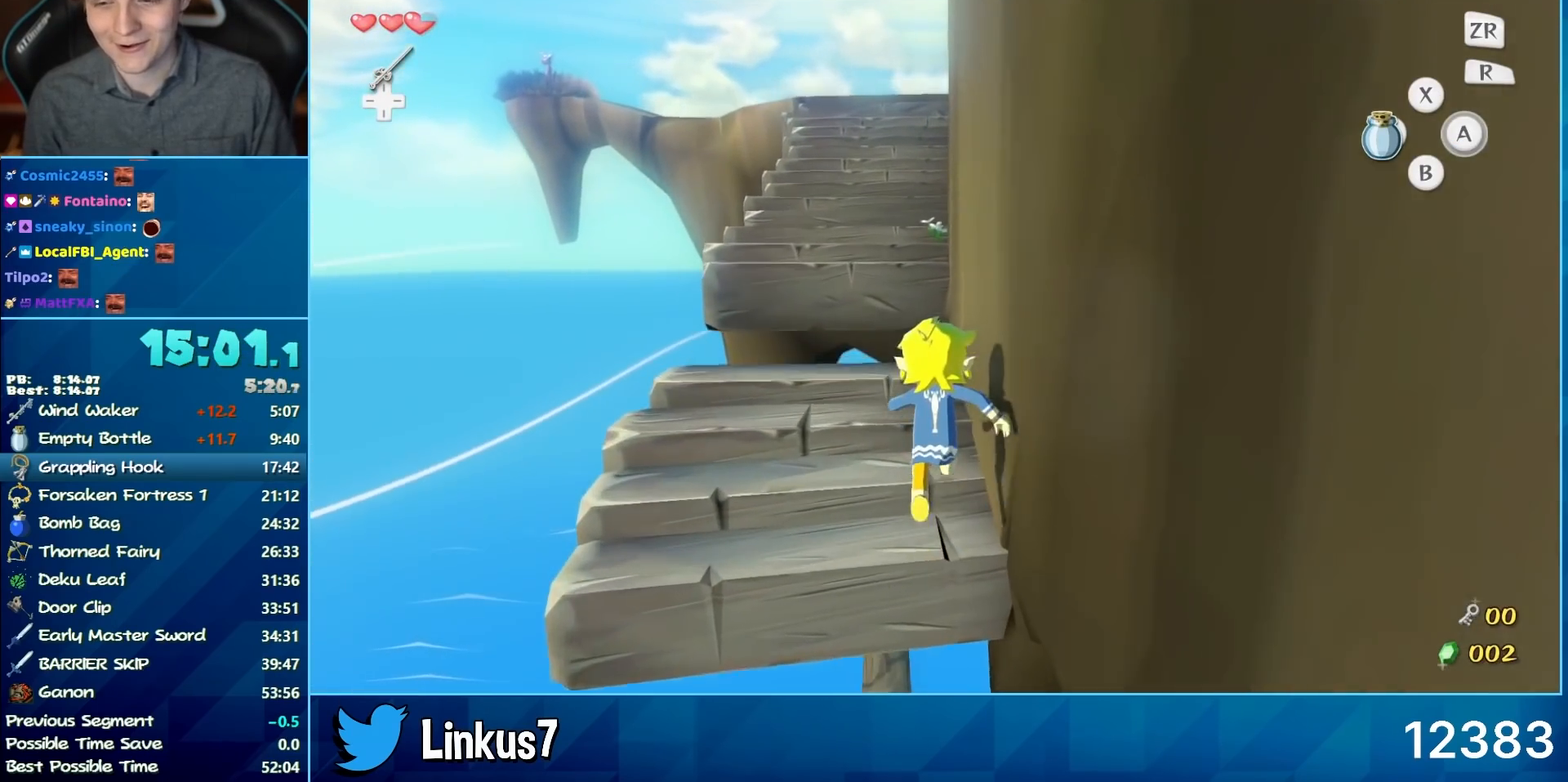
{"buttons": [], "left_stick": "up", "right_stick": "down", "button_events": [[400, "A", "down"], [500, "A", "up"]]}
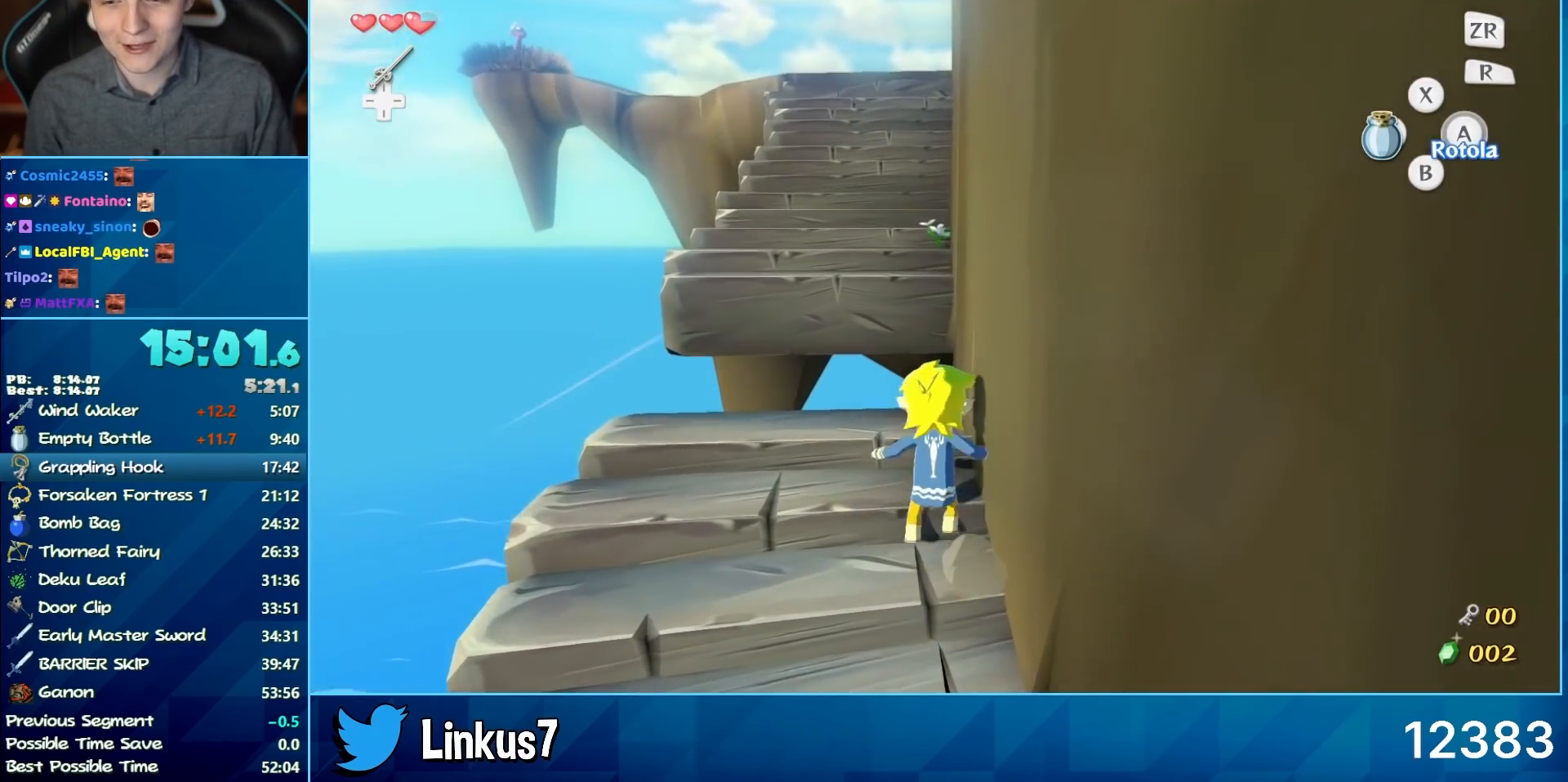
{"buttons": [], "left_stick": "up", "right_stick": "center", "button_events": []}
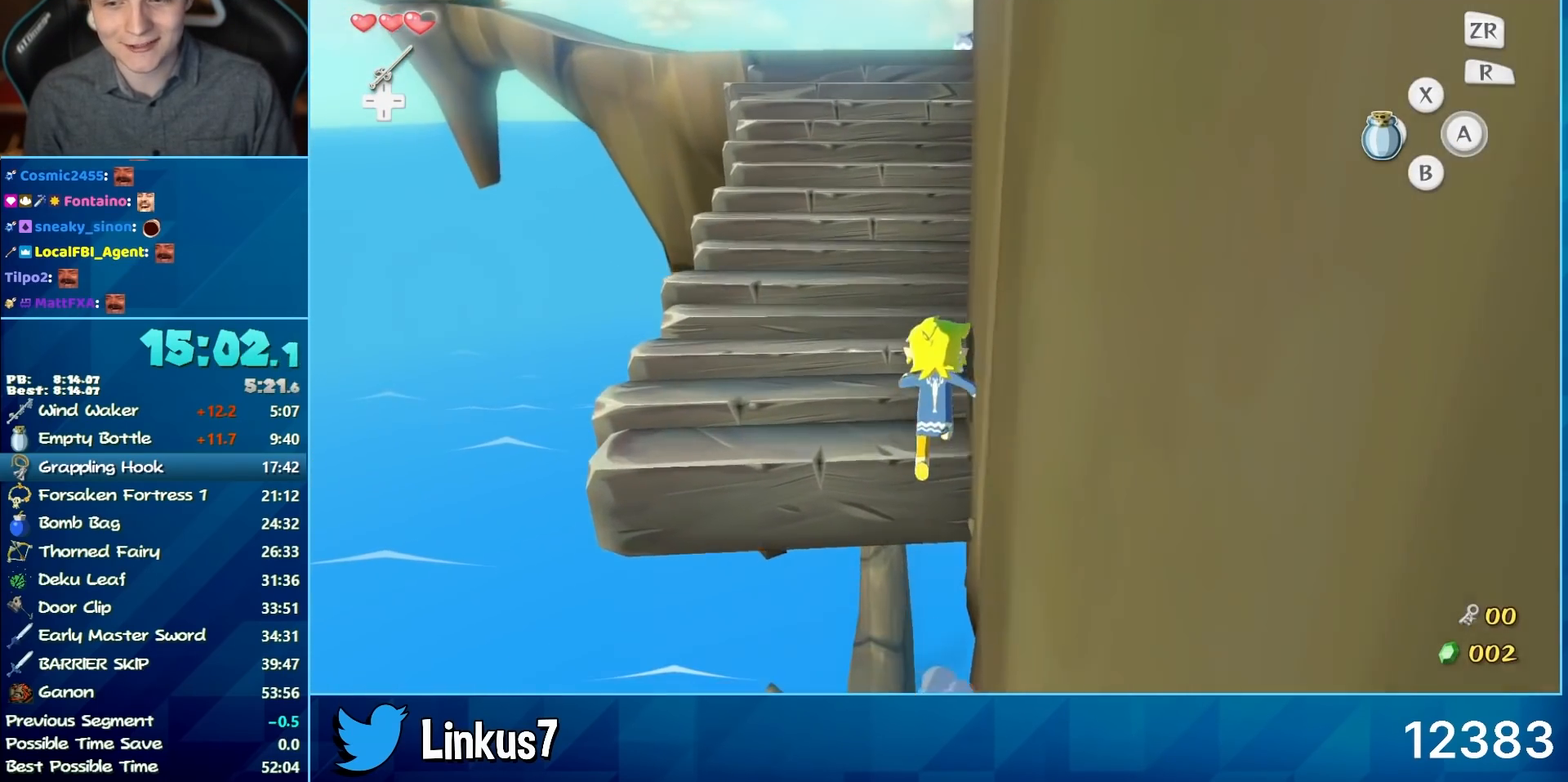
{"buttons": [], "left_stick": "up-right", "right_stick": "down-right", "button_events": [[333, "A", "down"], [433, "A", "up"]]}
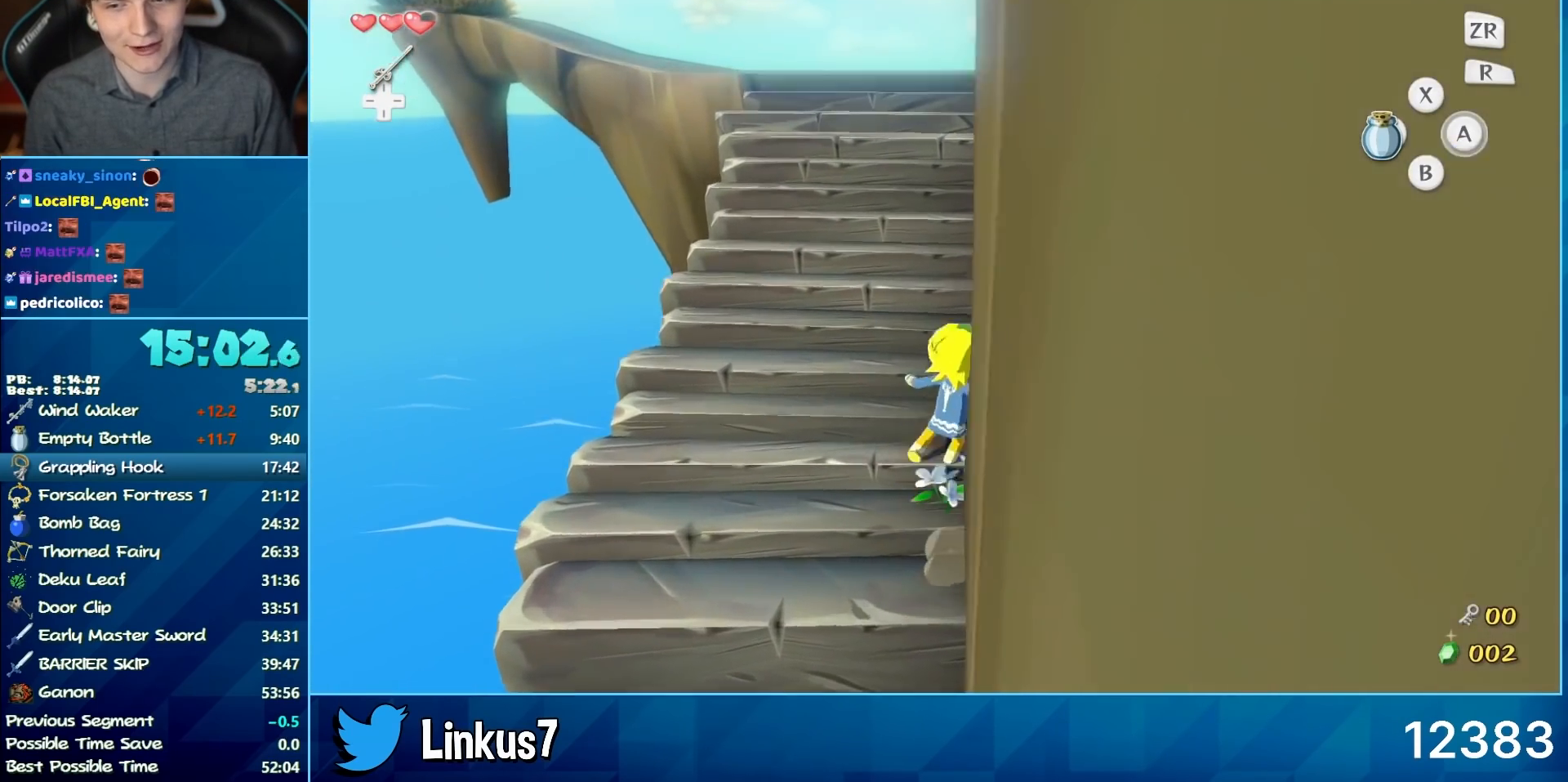
{"buttons": [], "left_stick": "up", "right_stick": "down-right", "button_events": [[367, "A", "down"], [500, "A", "up"]]}
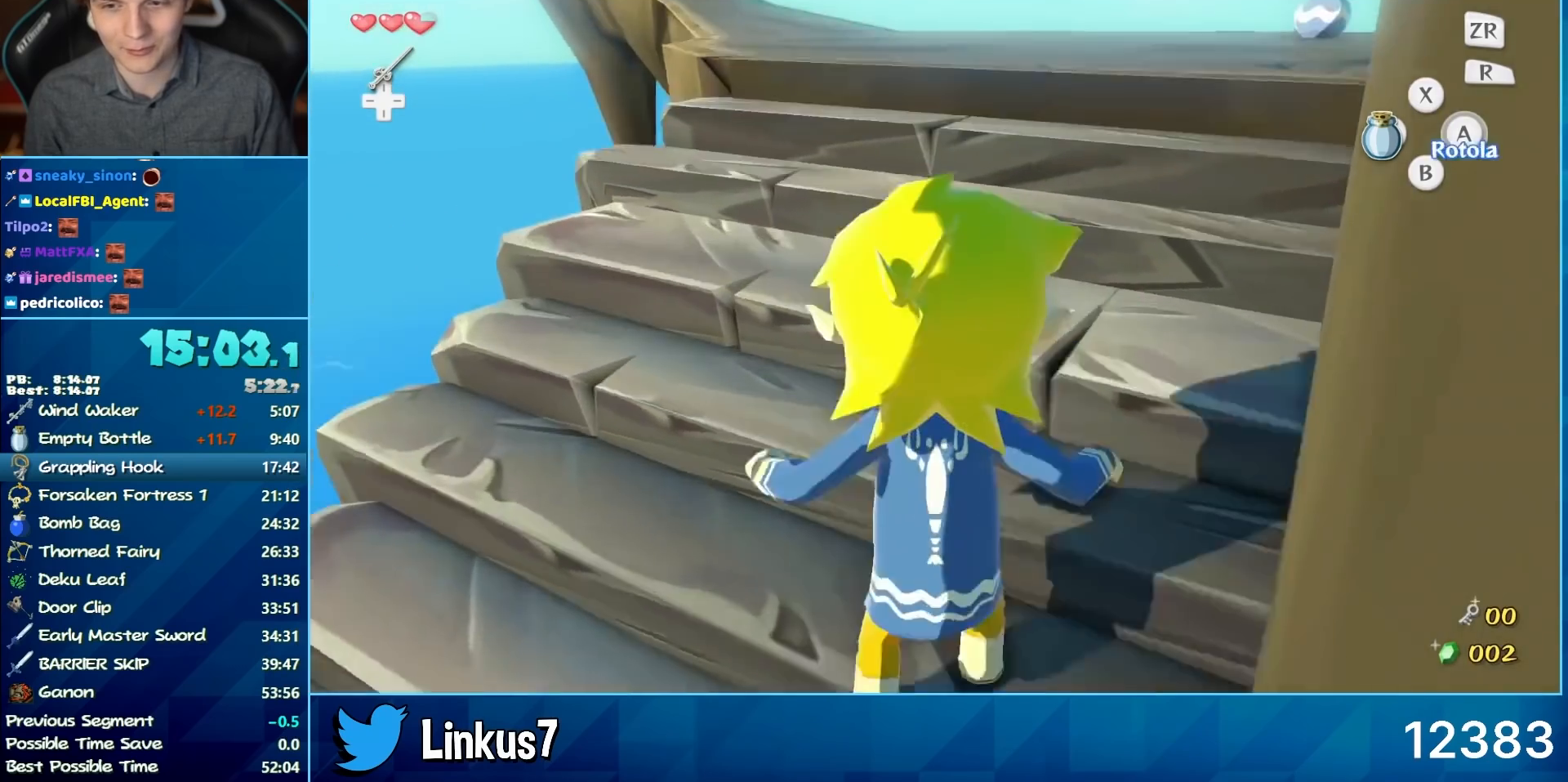
{"buttons": ["A"], "left_stick": "up", "right_stick": "down-right", "button_events": [[450, "A", "down"]]}
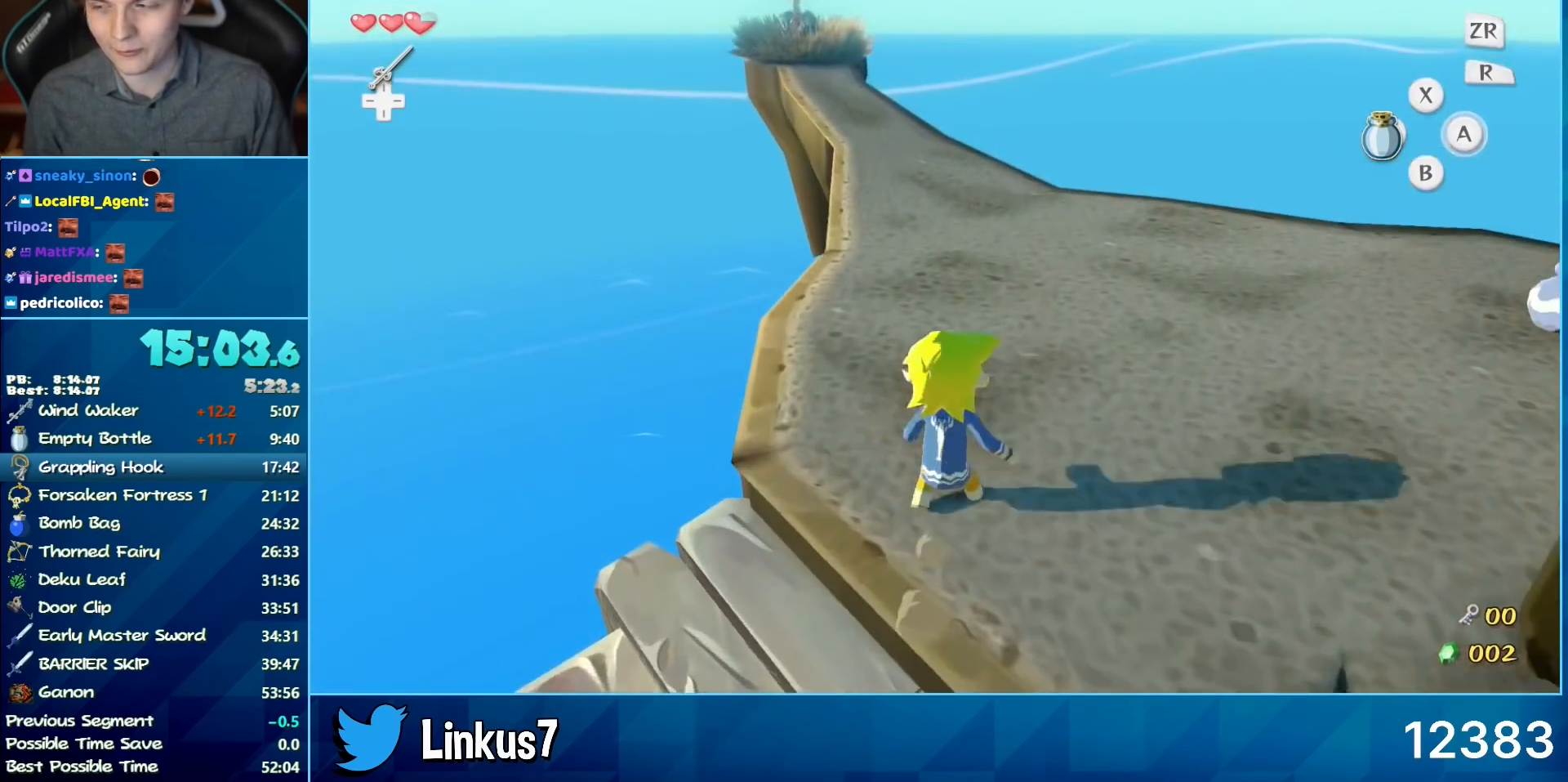
{"buttons": ["A"], "left_stick": "up", "right_stick": "center", "button_events": [[83, "A", "up"], [483, "A", "down"]]}
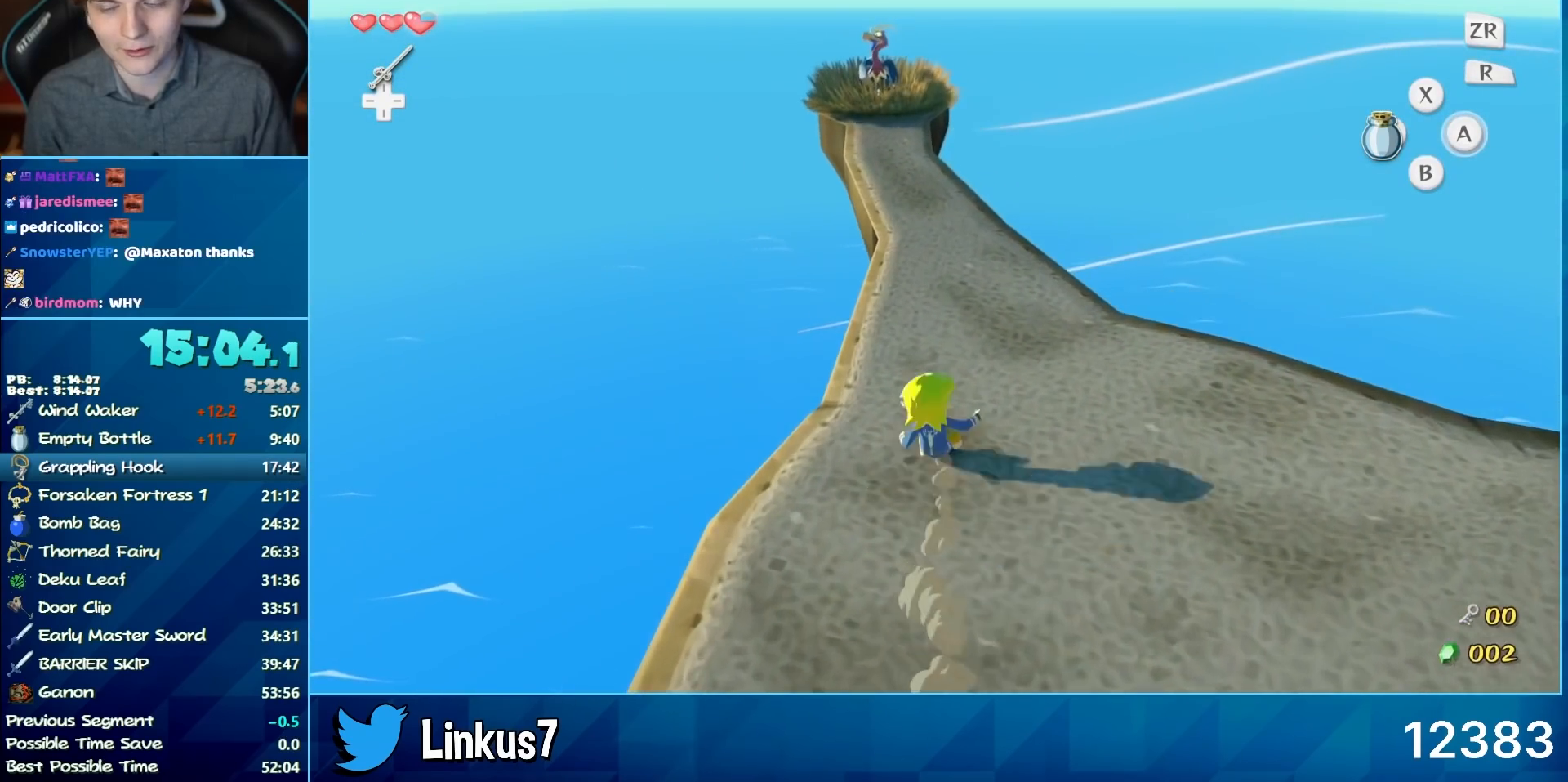
{"buttons": [], "left_stick": "up", "right_stick": "center", "button_events": [[117, "A", "up"]]}
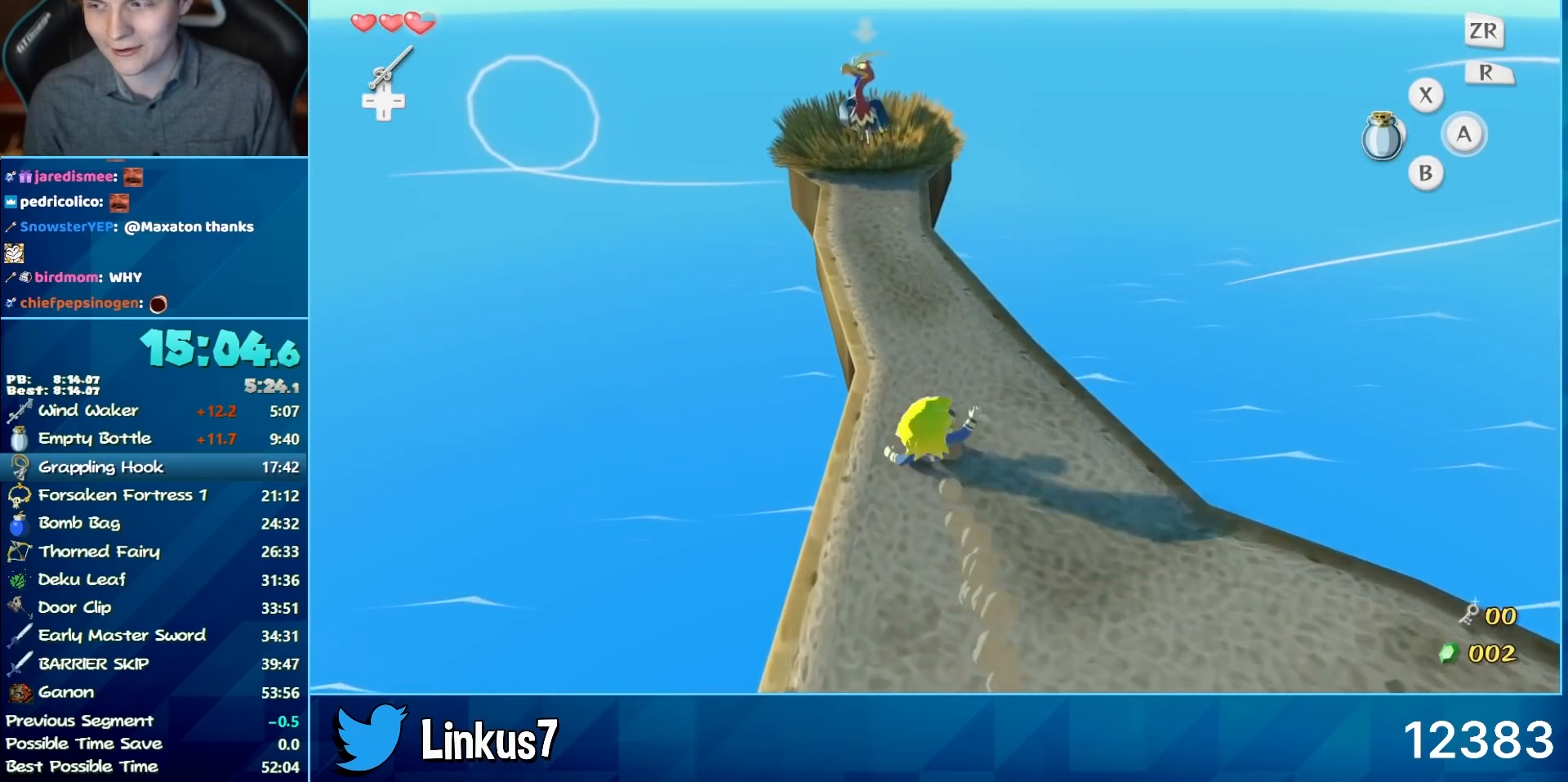
{"buttons": [], "left_stick": "up", "right_stick": "center", "button_events": [[17, "A", "down"], [150, "A", "up"]]}
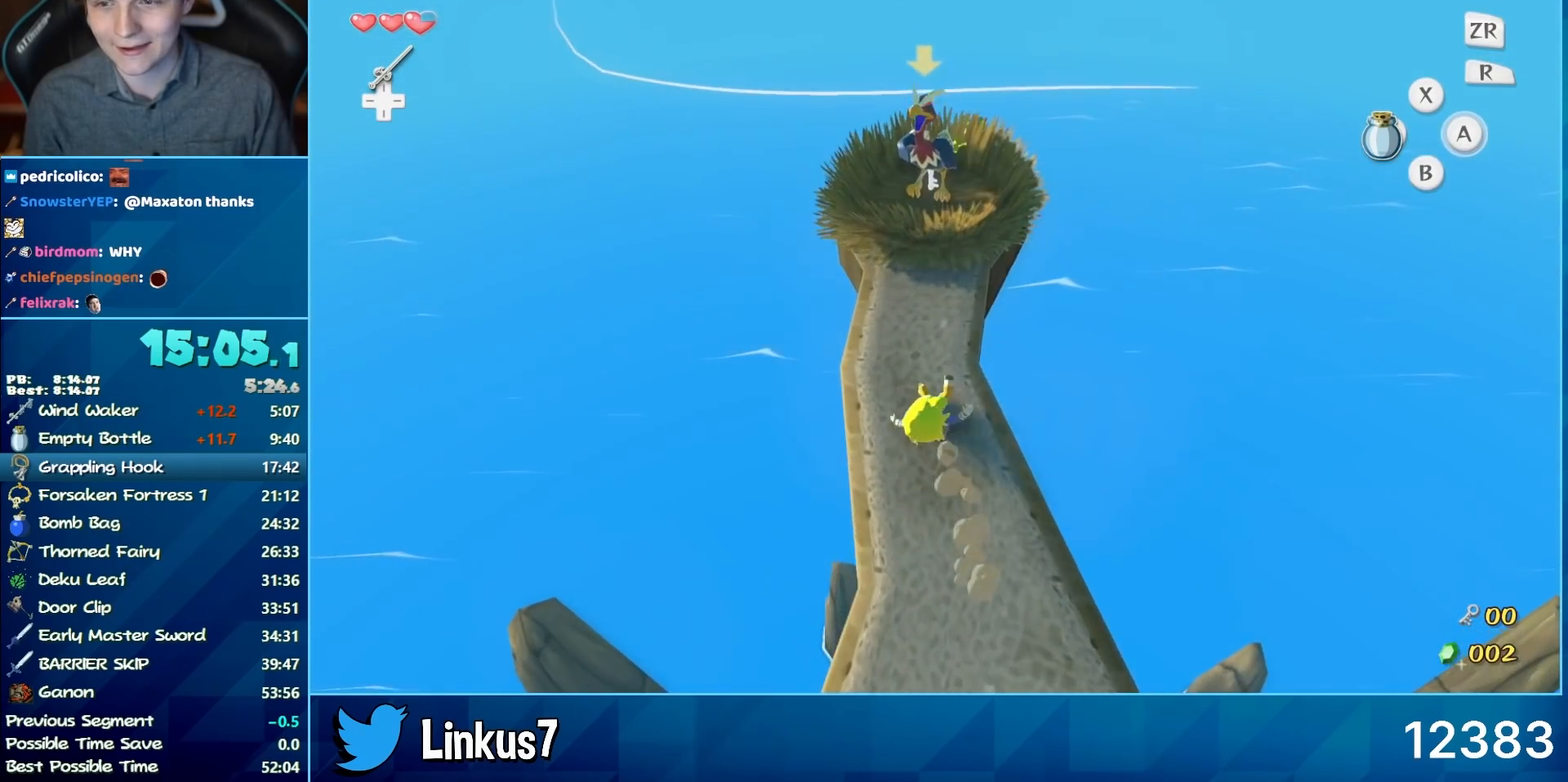
{"buttons": [], "left_stick": "up-right", "right_stick": "center", "button_events": []}
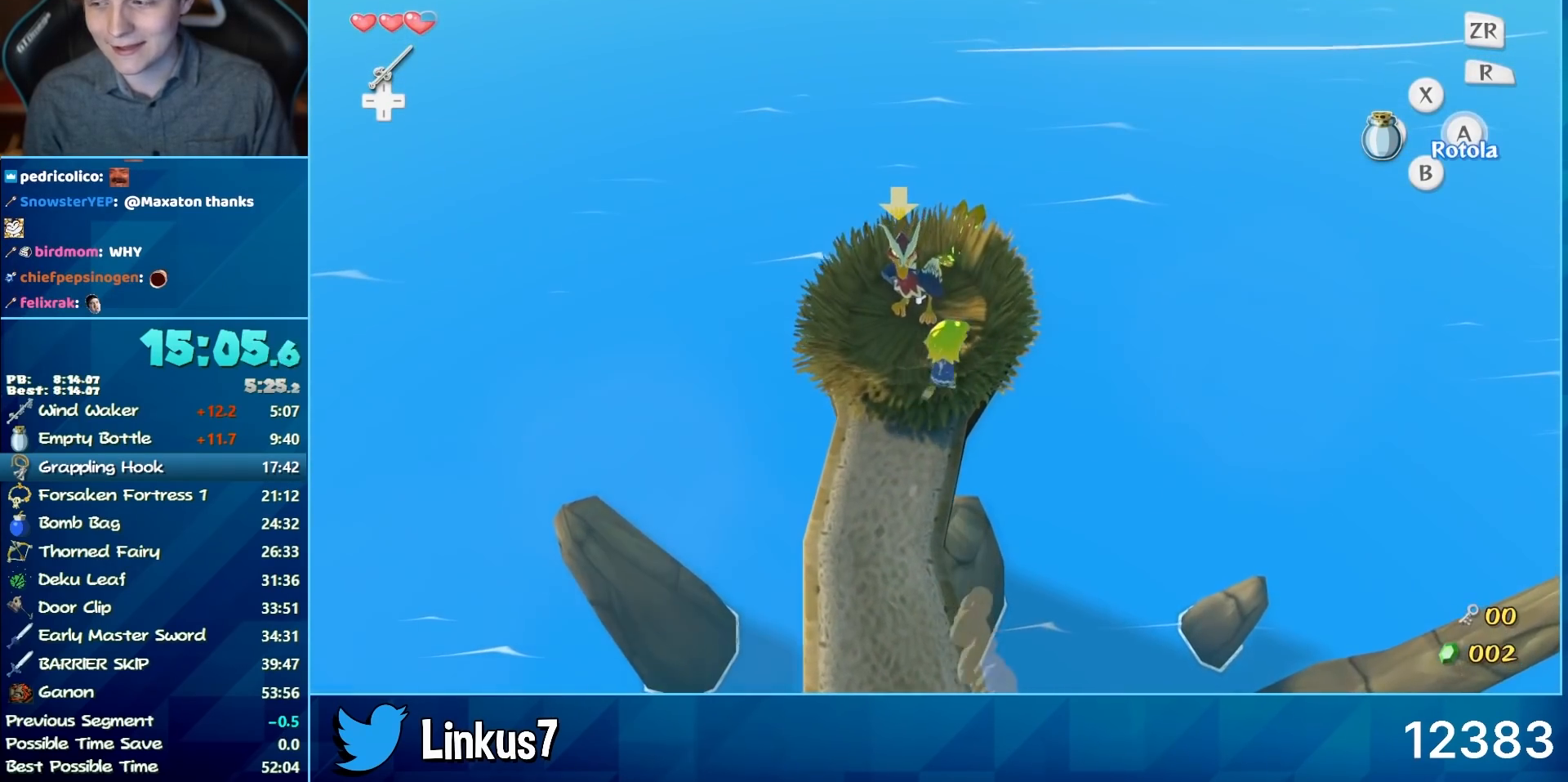
{"buttons": [], "left_stick": "left", "right_stick": "center", "button_events": []}
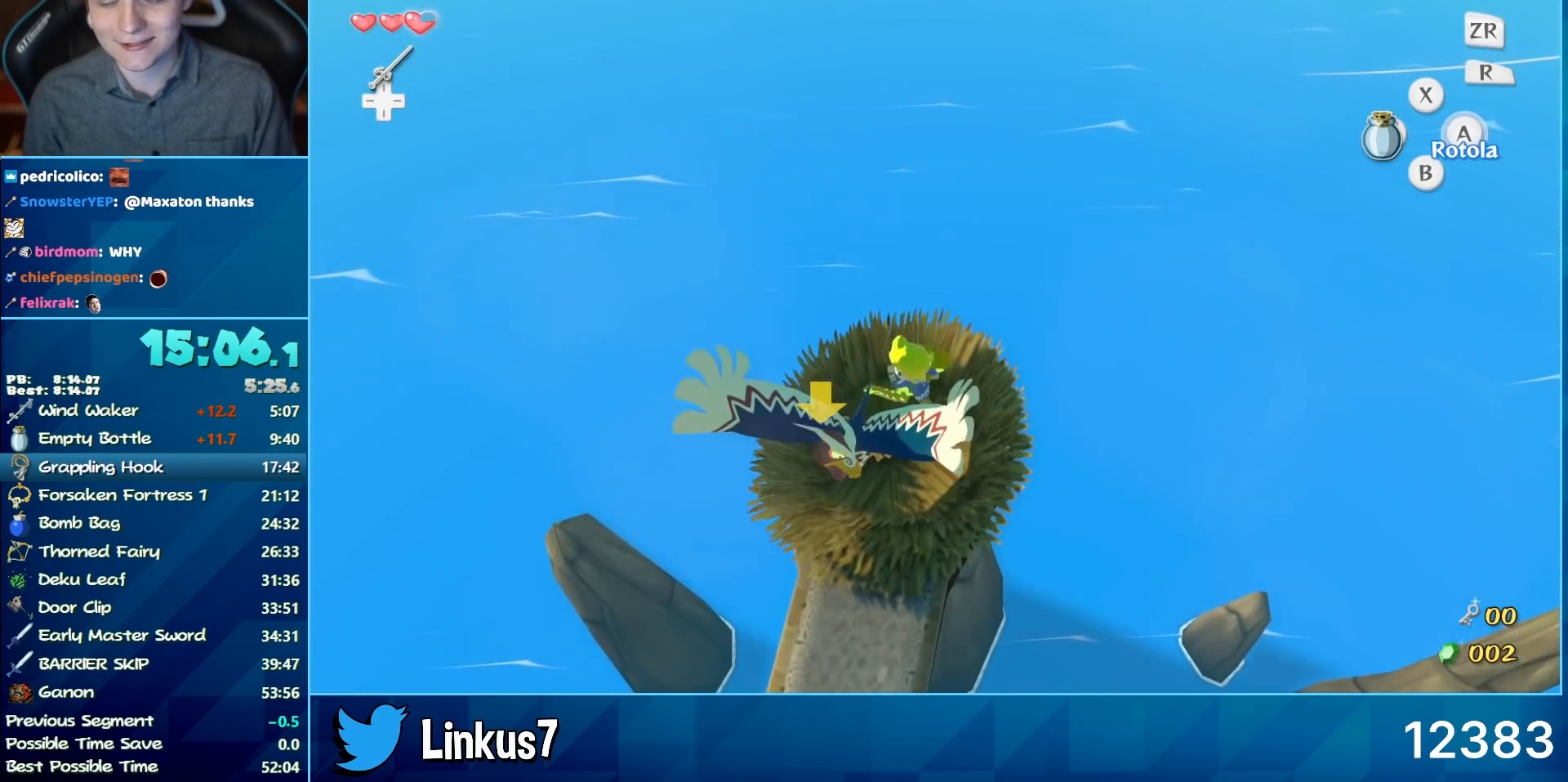
{"buttons": [], "left_stick": "center", "right_stick": "center", "button_events": []}
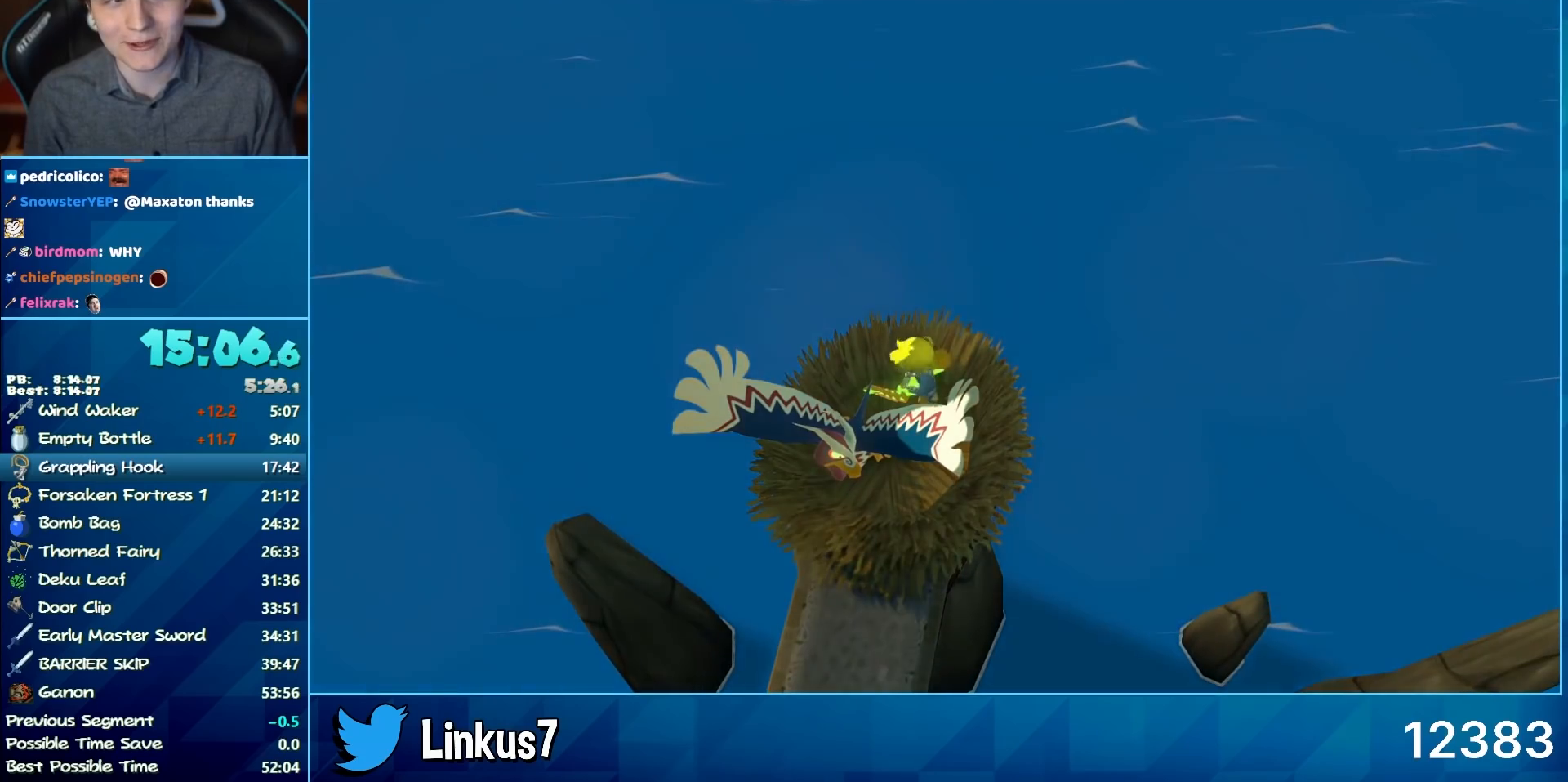
{"buttons": ["A"], "left_stick": "center", "right_stick": "center", "button_events": [[17, "A", "down"], [67, "A", "up"], [150, "A", "down"], [383, "A", "up"], [417, "B", "down"], [467, "A", "down"], [467, "B", "up"]]}
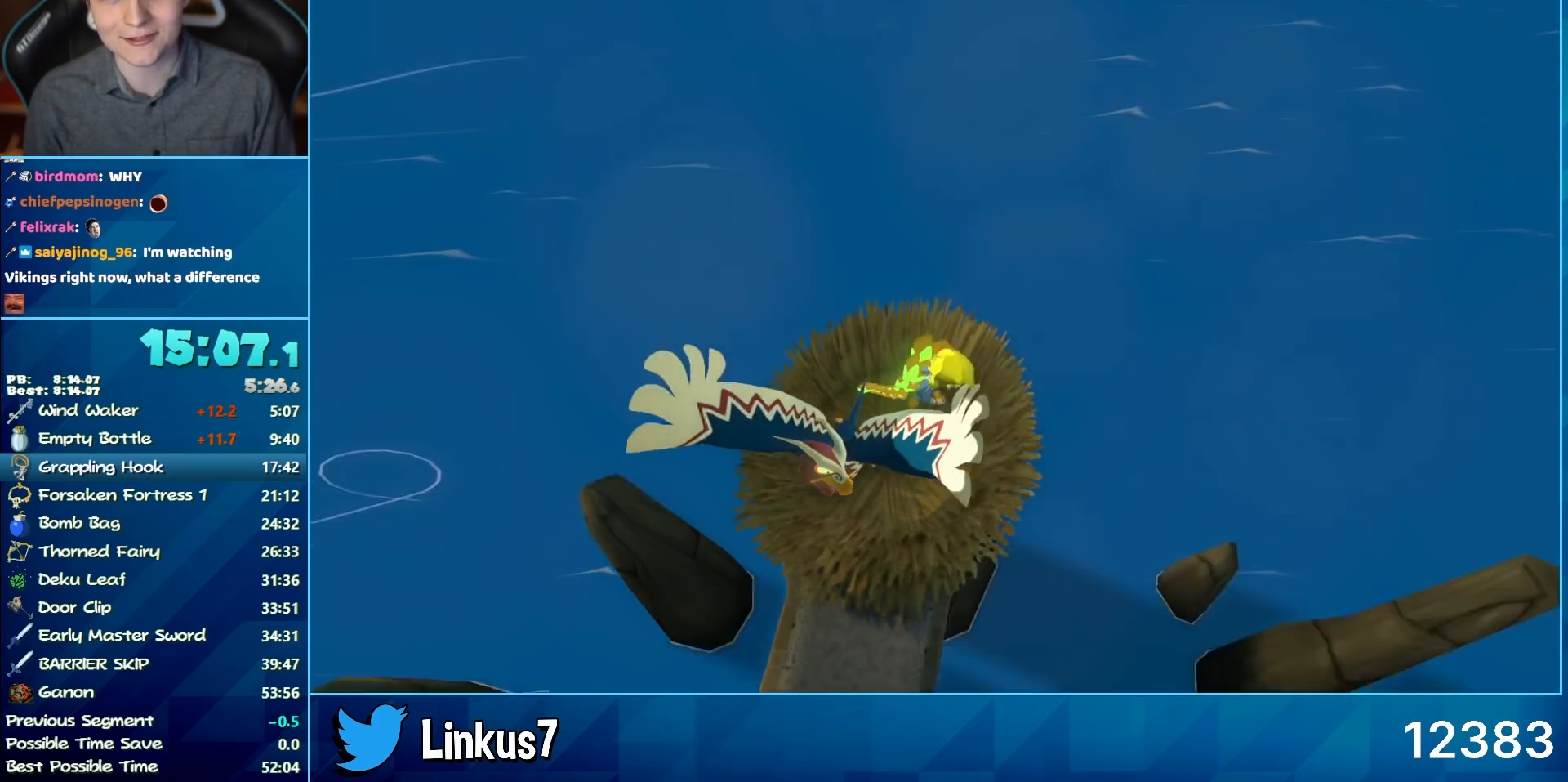
{"buttons": ["B"], "left_stick": "center", "right_stick": "center", "button_events": [[50, "A", "up"], [50, "B", "down"], [100, "A", "down"], [100, "B", "up"], [183, "A", "up"], [183, "B", "down"], [233, "A", "down"], [233, "B", "up"], [317, "A", "up"], [317, "B", "down"], [367, "A", "down"], [367, "B", "up"], [450, "A", "up"], [500, "B", "down"]]}
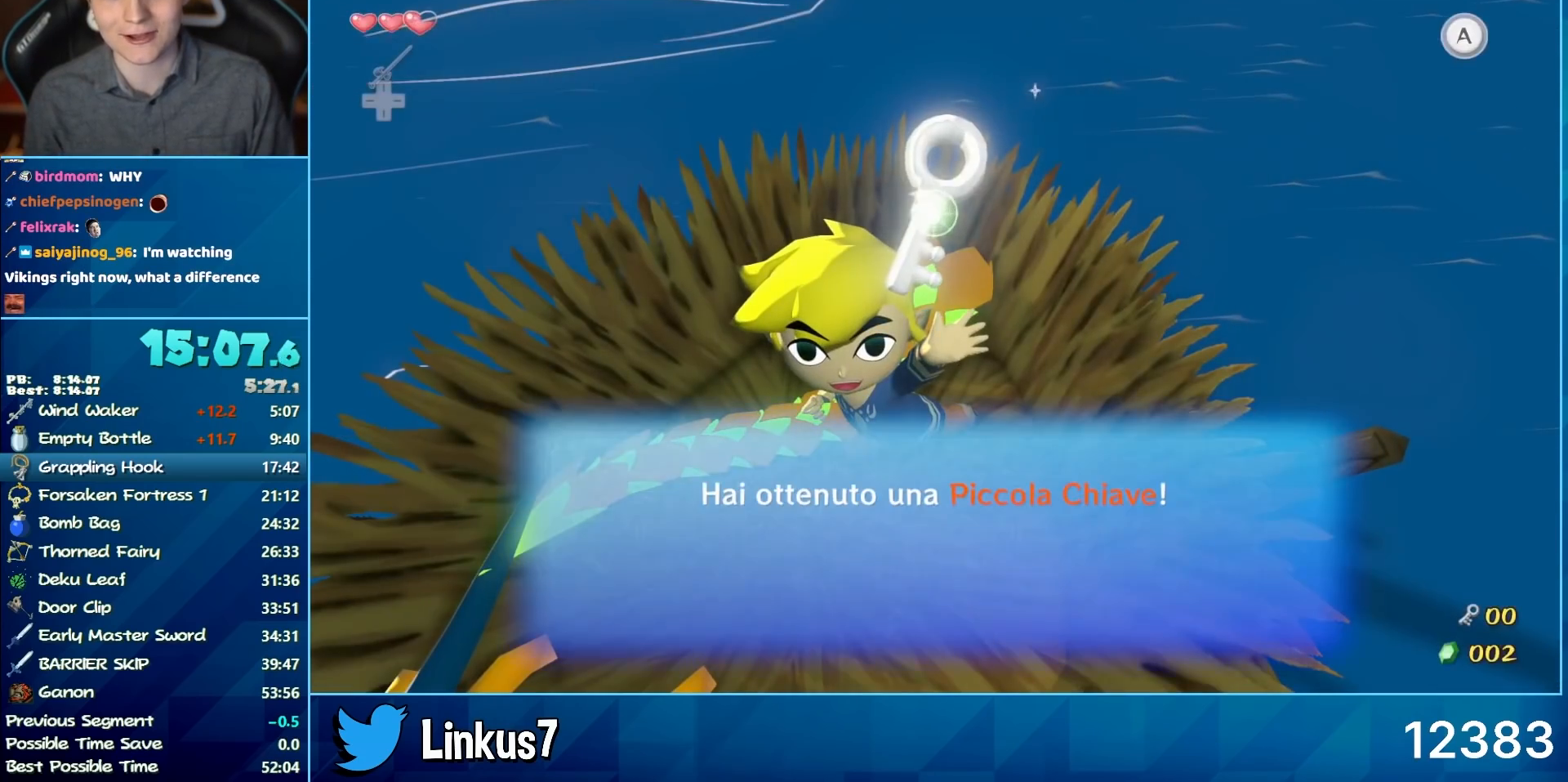
{"buttons": ["A"], "left_stick": "center", "right_stick": "center", "button_events": [[50, "B", "up"], [133, "B", "down"], [183, "B", "up"], [267, "B", "down"], [317, "A", "down"], [317, "B", "up"], [400, "A", "up"], [450, "A", "down"]]}
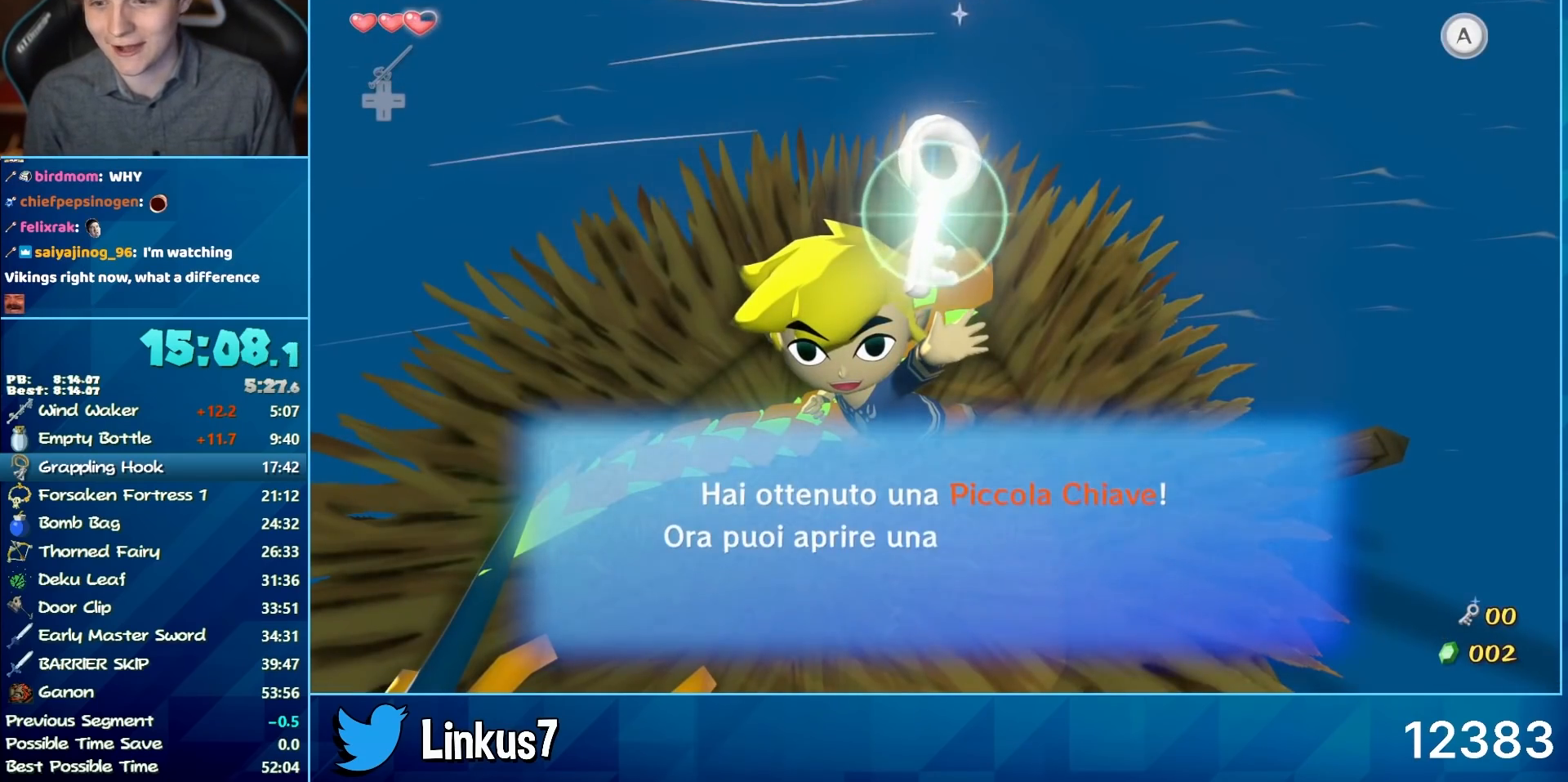
{"buttons": ["A"], "left_stick": "center", "right_stick": "center", "button_events": [[33, "A", "up"], [83, "A", "down"], [350, "A", "up"], [433, "A", "down"]]}
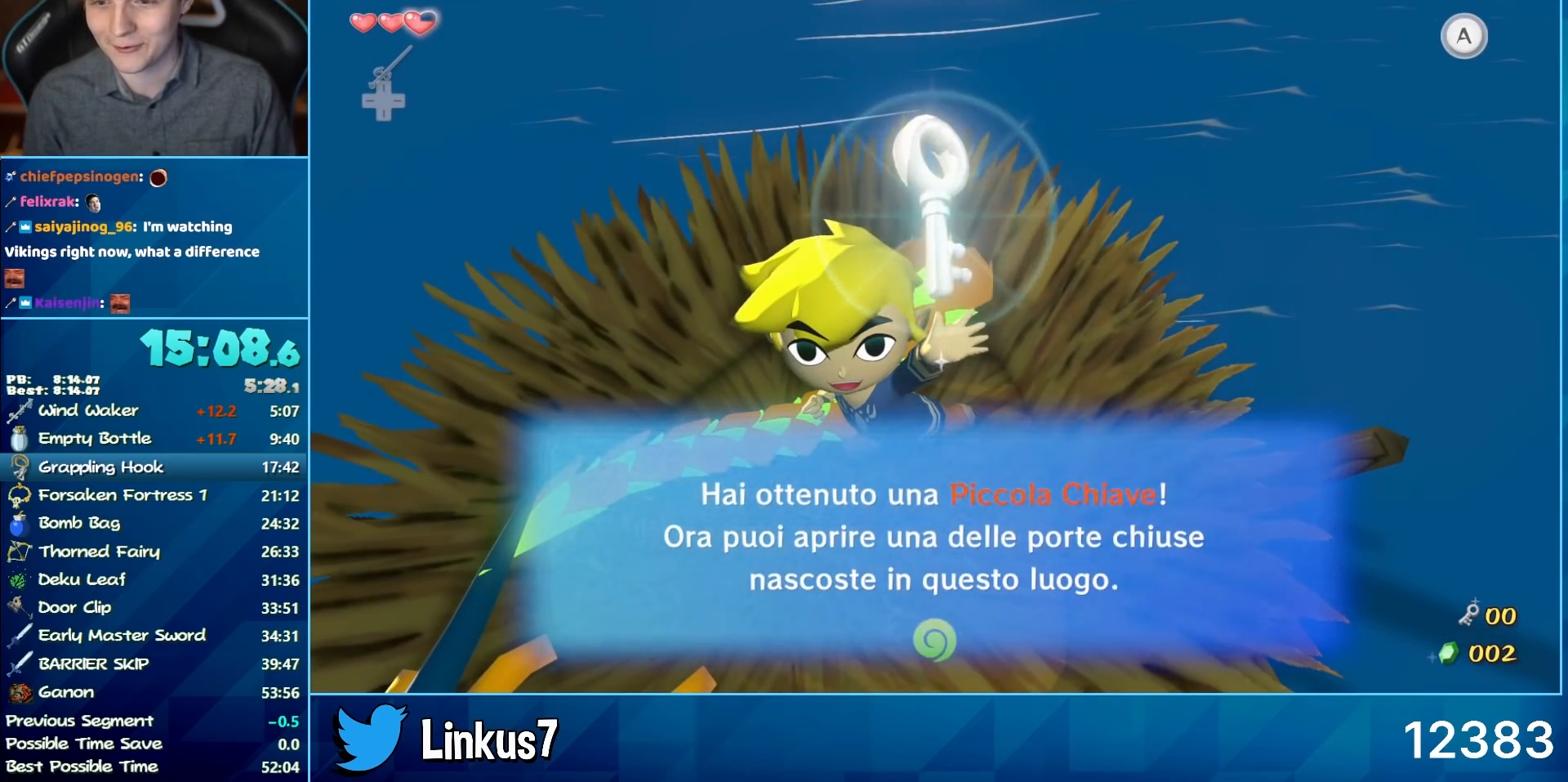
{"buttons": [], "left_stick": "down-left", "right_stick": "down", "button_events": [[17, "A", "up"], [17, "B", "down"], [67, "A", "down"], [67, "B", "up"], [150, "A", "up"]]}
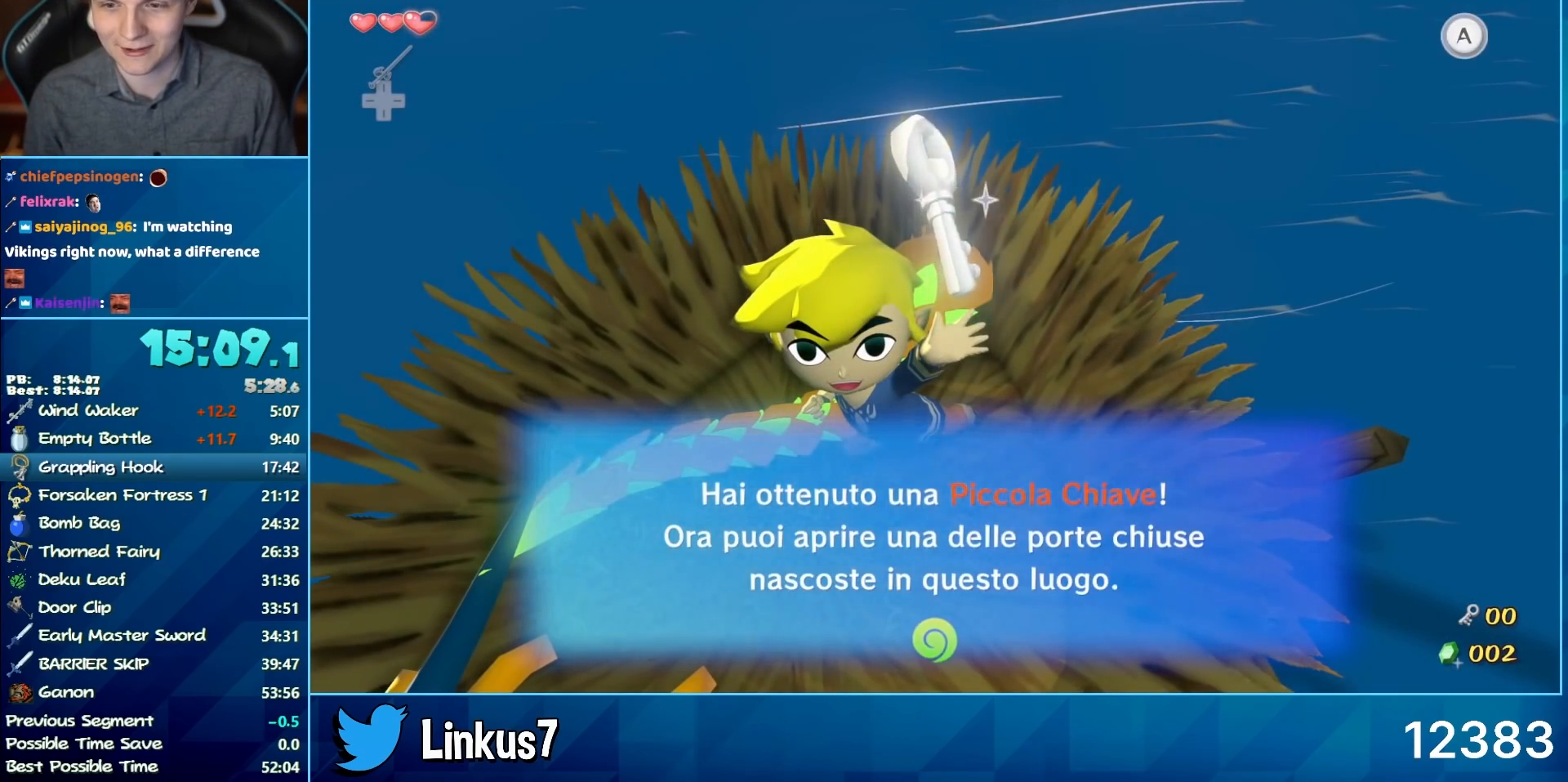
{"buttons": [], "left_stick": "down", "right_stick": "center", "button_events": []}
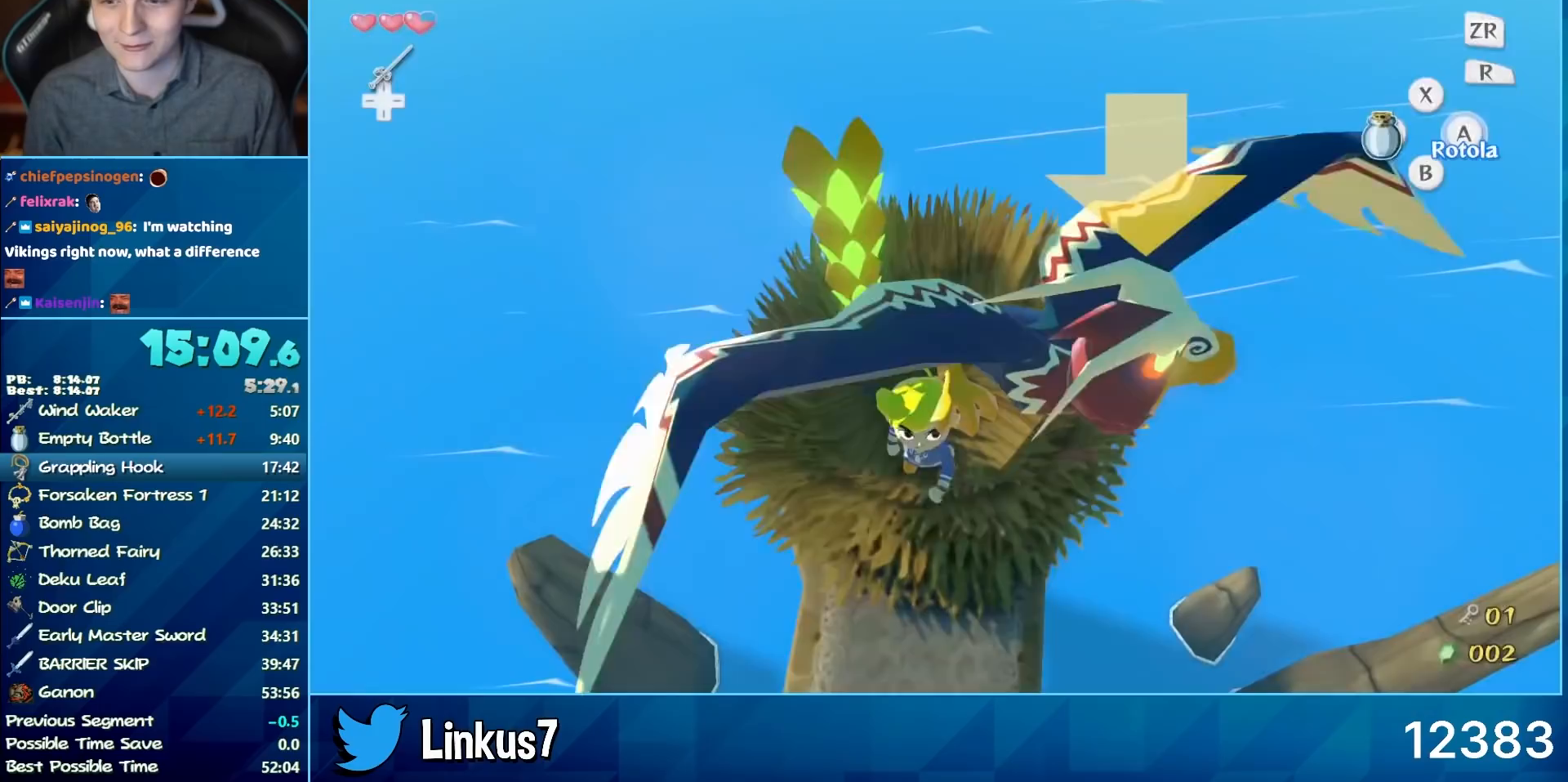
{"buttons": [], "left_stick": "down", "right_stick": "center", "button_events": []}